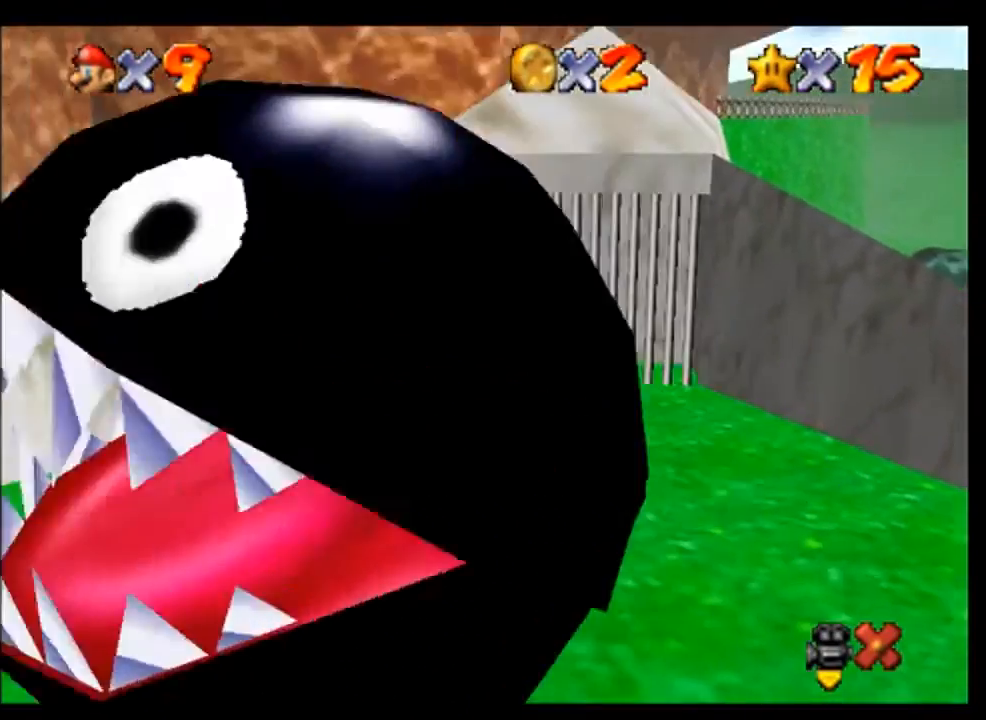
Gameplay with a controller (Nintendo layout); each line is a JSON object with the inputs held at the frame after it. "events" lists button and stick changes between this image and that frame as [ms after this image, input, new state], when the widget could be followed in between. Not read: L3 R3 Z.
{"buttons": [], "left_stick": "center", "events": [[100, "A", "down"], [167, "A", "up"], [333, "A", "down"], [400, "A", "up"]]}
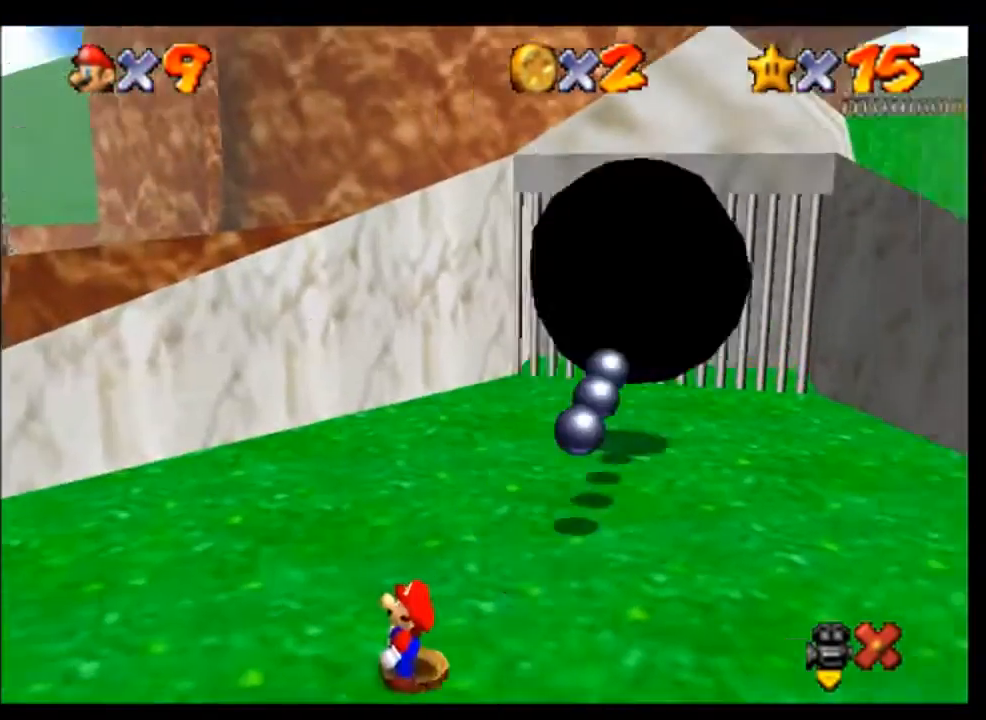
{"buttons": [], "left_stick": "center", "events": [[300, "A", "down"], [400, "A", "up"]]}
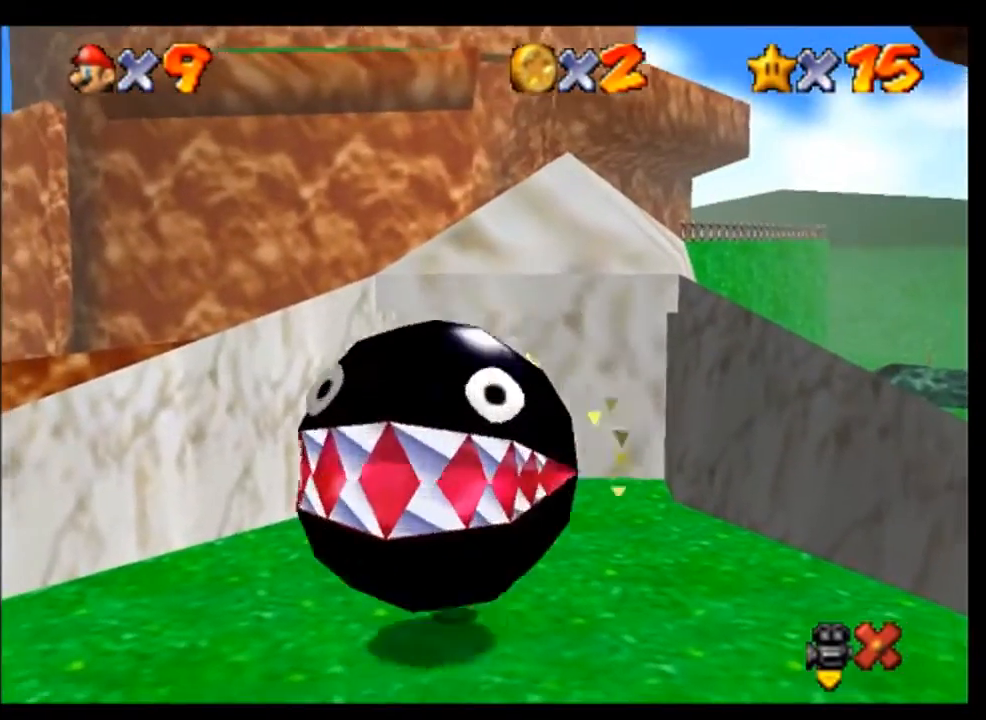
{"buttons": [], "left_stick": "up-right", "events": [[67, "A", "down"], [133, "A", "up"], [267, "A", "down"], [367, "A", "up"], [367, "left_stick", "up-right"]]}
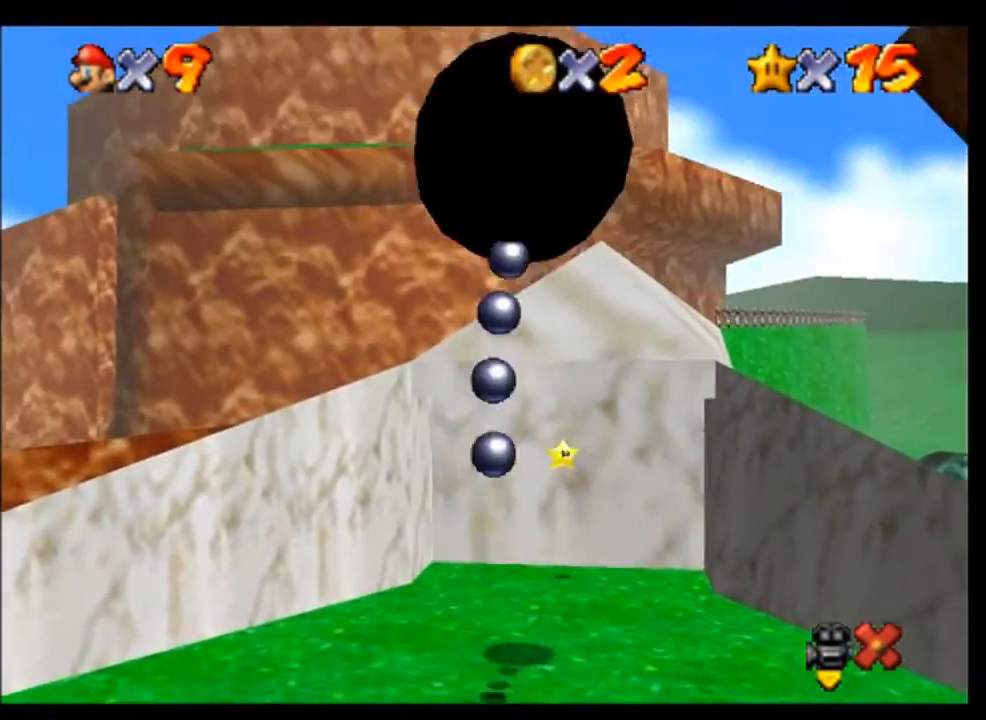
{"buttons": [], "left_stick": "center", "events": [[333, "left_stick", "center"]]}
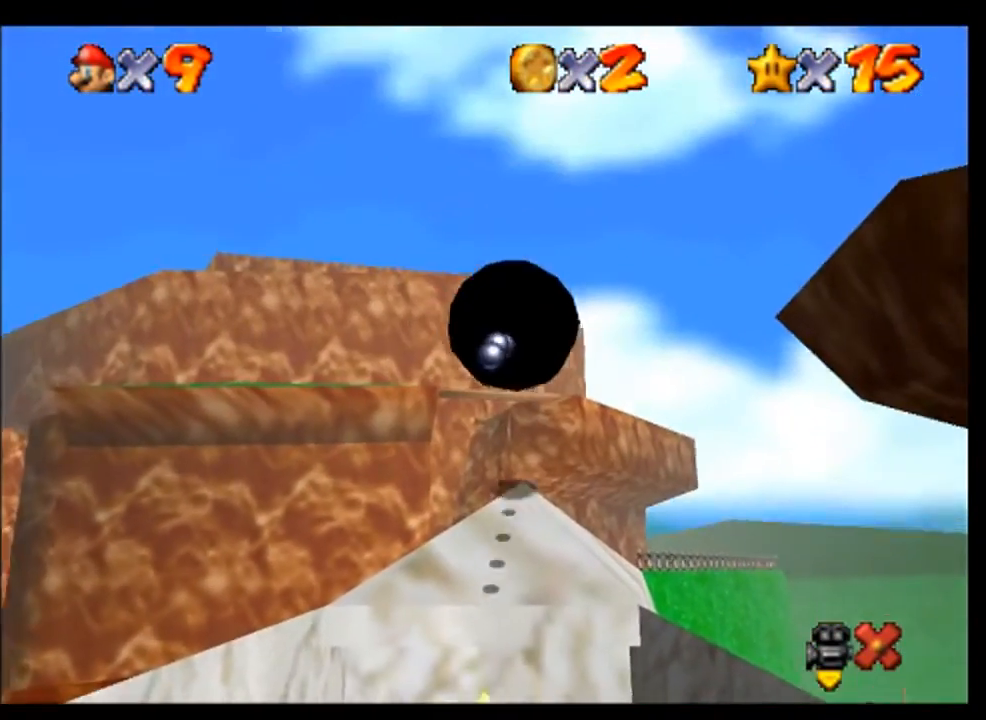
{"buttons": [], "left_stick": "up-right", "events": [[367, "left_stick", "up-right"]]}
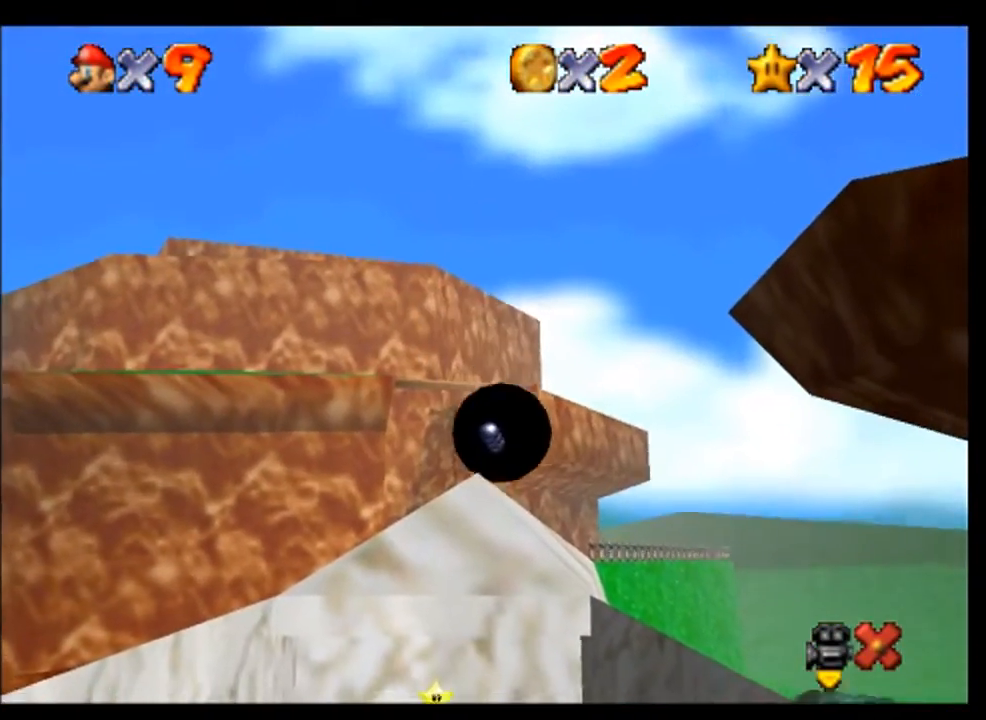
{"buttons": [], "left_stick": "up", "events": [[167, "left_stick", "up"]]}
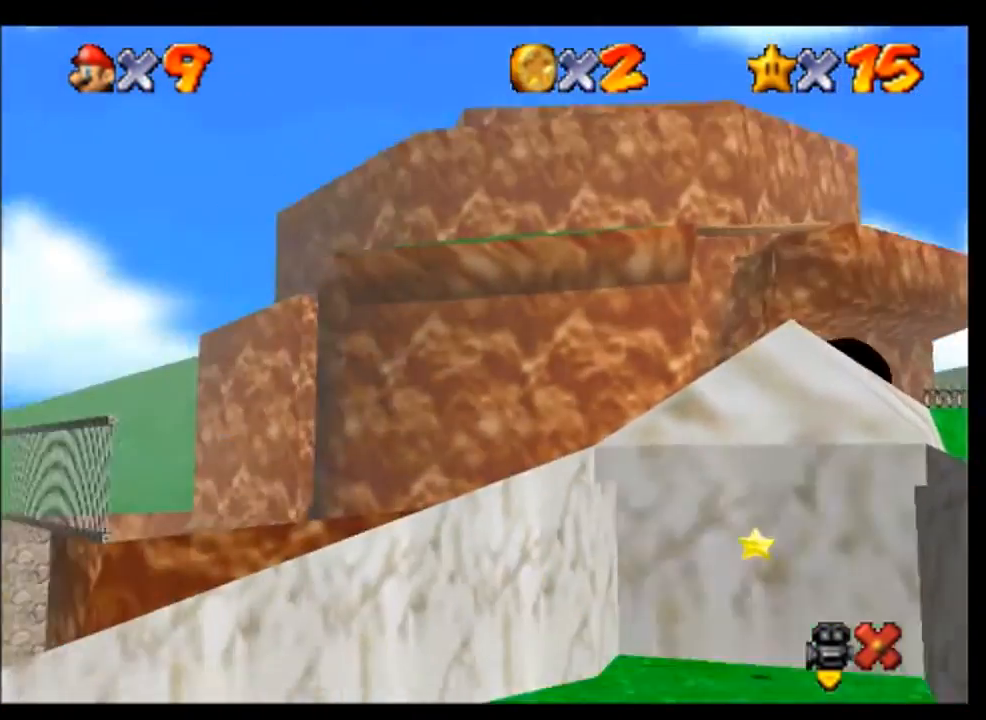
{"buttons": [], "left_stick": "up-right", "events": [[367, "left_stick", "up-right"]]}
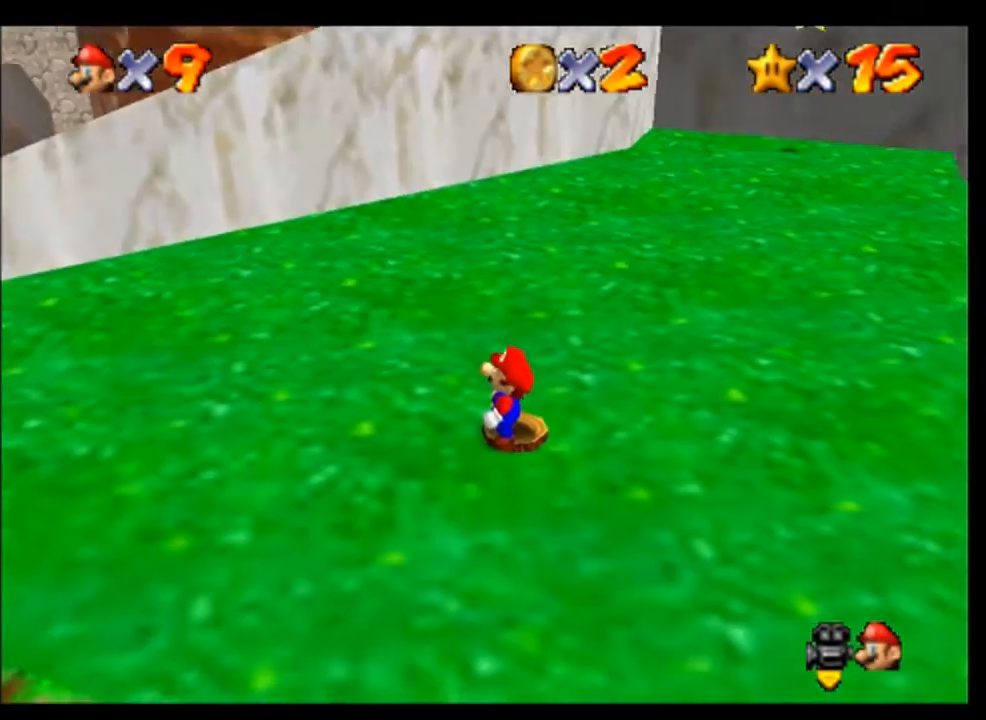
{"buttons": [], "left_stick": "up-right", "events": []}
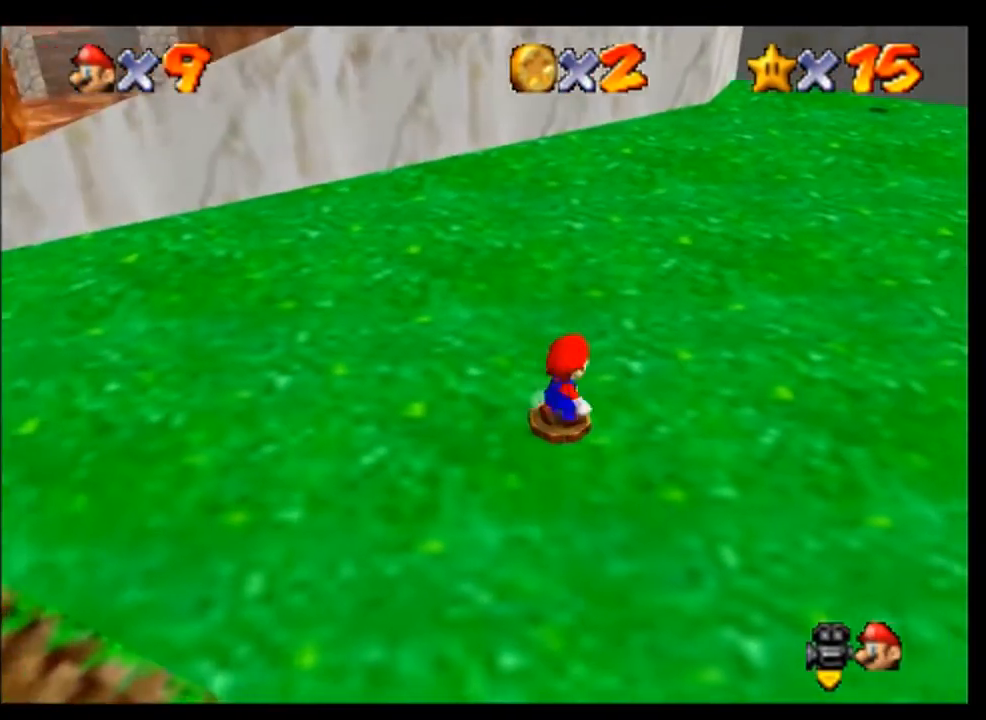
{"buttons": ["B"], "left_stick": "up", "events": [[233, "A", "down"], [333, "A", "up"], [367, "left_stick", "up"], [433, "B", "down"]]}
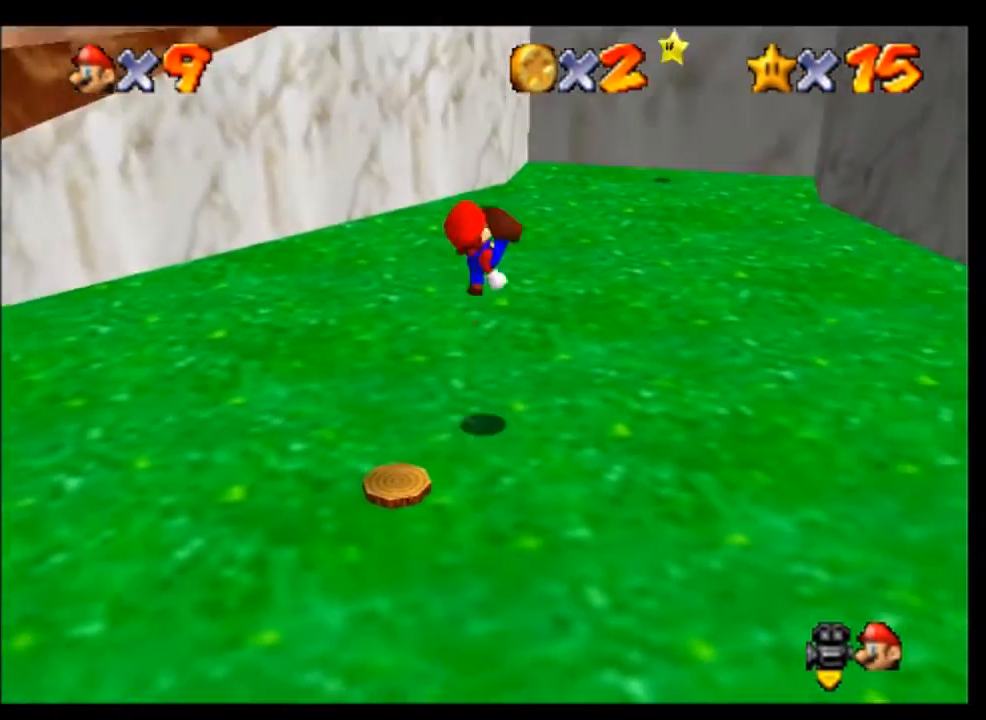
{"buttons": [], "left_stick": "up-right", "events": [[67, "B", "up"], [367, "left_stick", "up-right"]]}
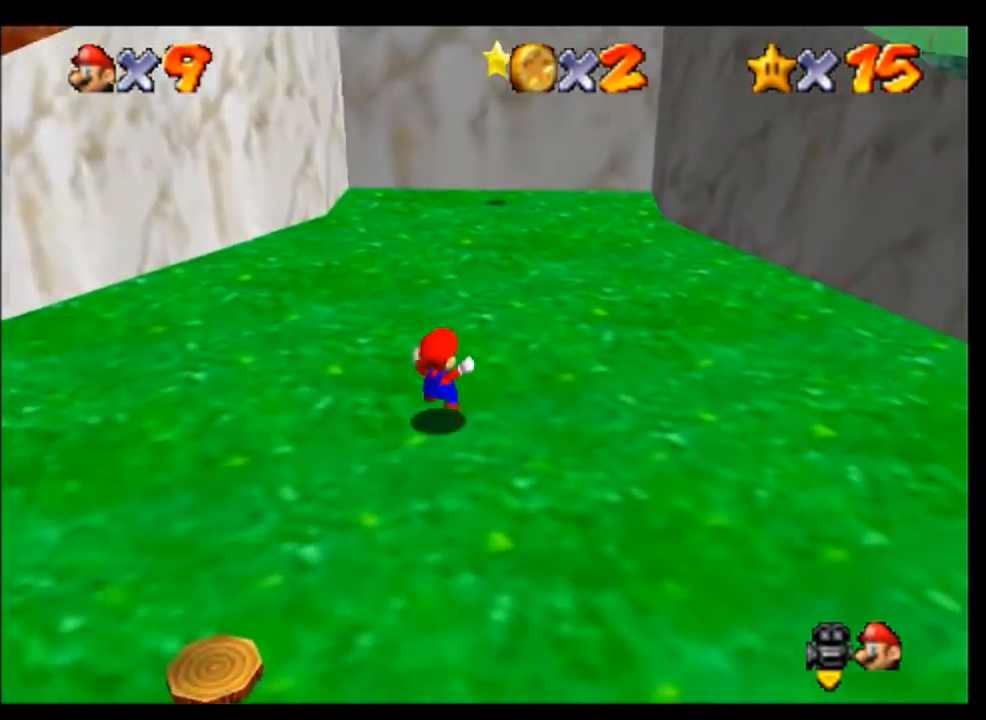
{"buttons": [], "left_stick": "up", "events": [[33, "left_stick", "up"]]}
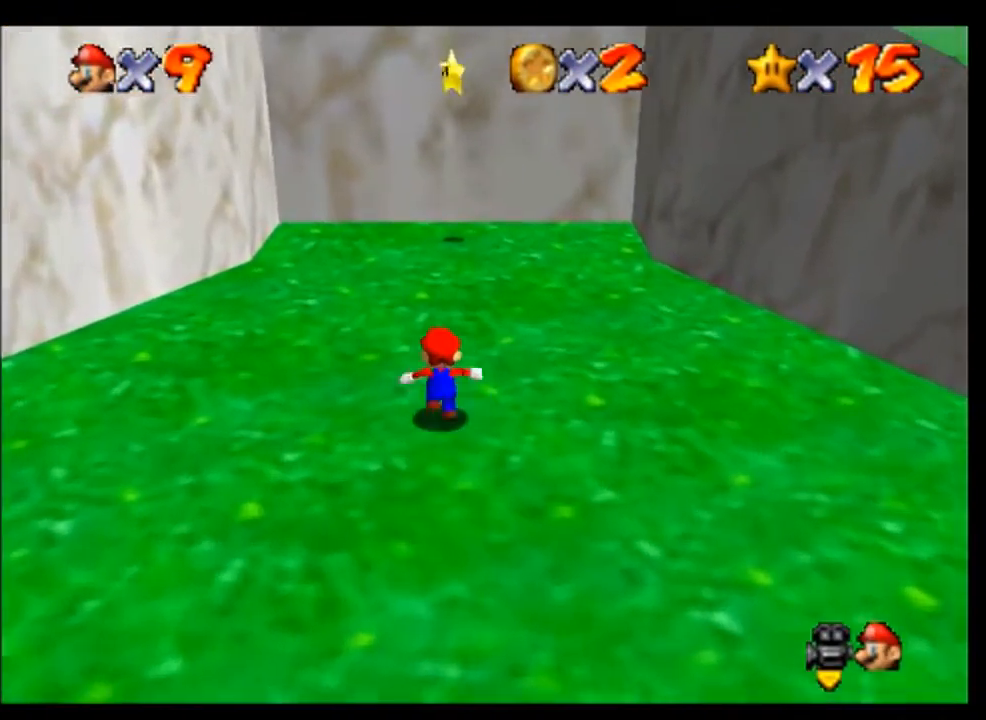
{"buttons": [], "left_stick": "up", "events": []}
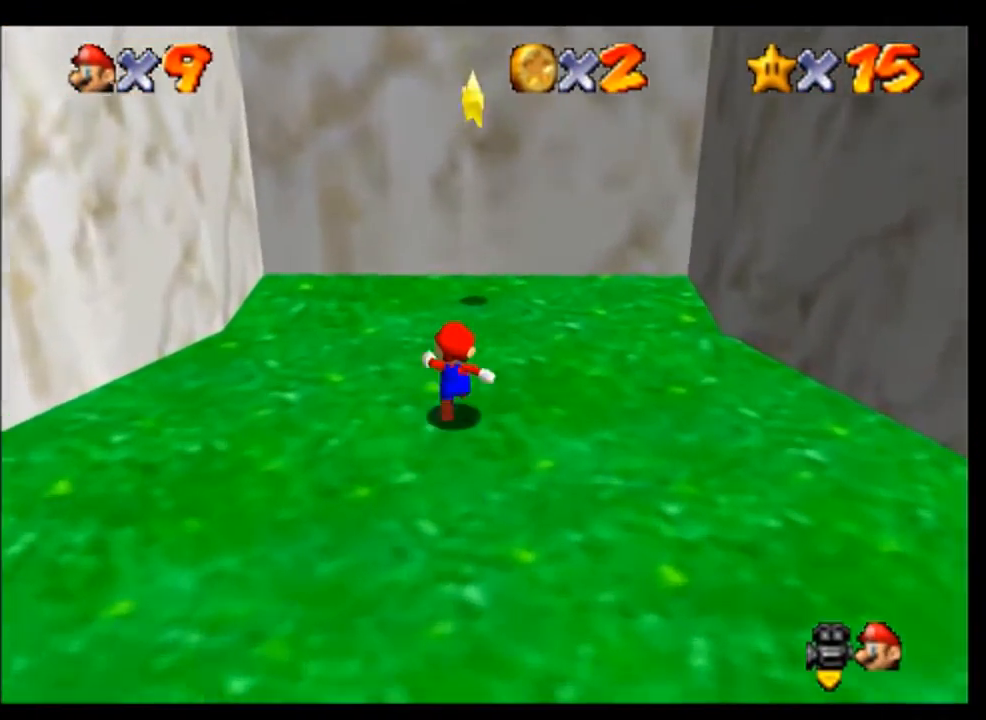
{"buttons": [], "left_stick": "up", "events": [[267, "A", "down"], [500, "A", "up"]]}
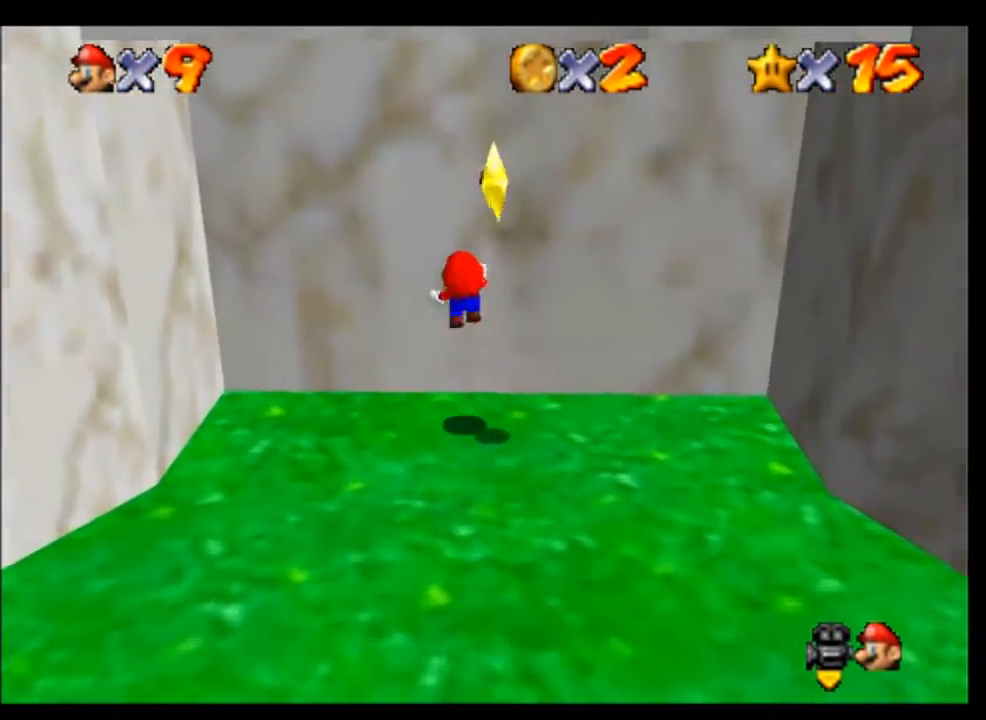
{"buttons": [], "left_stick": "center", "events": [[100, "A", "down"], [100, "left_stick", "center"], [200, "A", "up"], [200, "left_stick", "right"], [267, "A", "down"], [333, "left_stick", "center"], [400, "A", "up"]]}
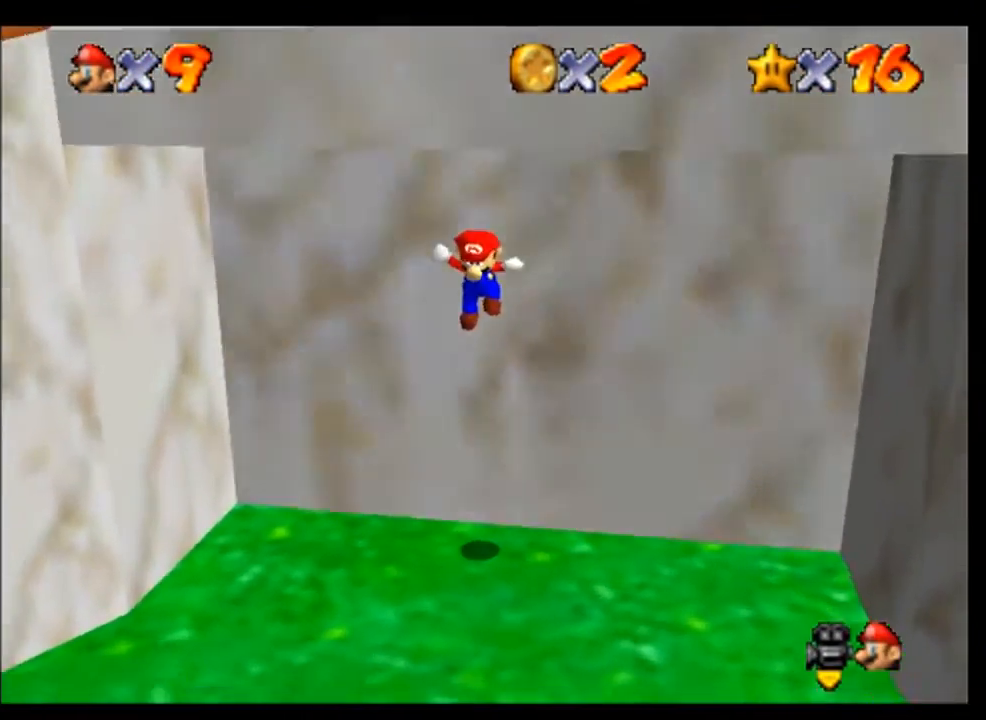
{"buttons": [], "left_stick": "center", "events": []}
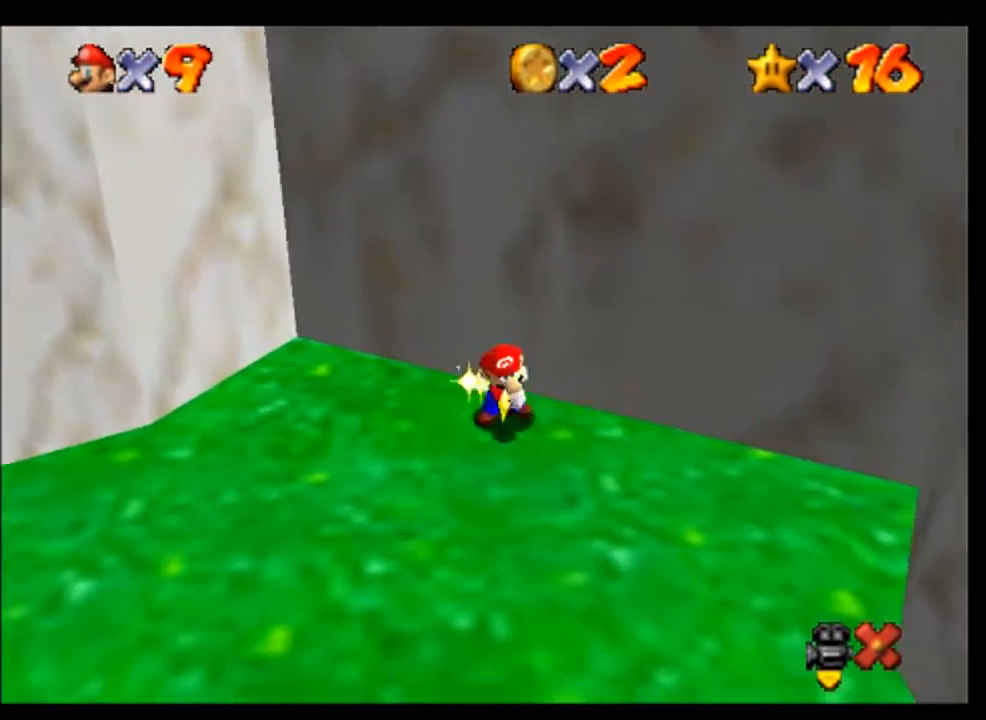
{"buttons": [], "left_stick": "center", "events": []}
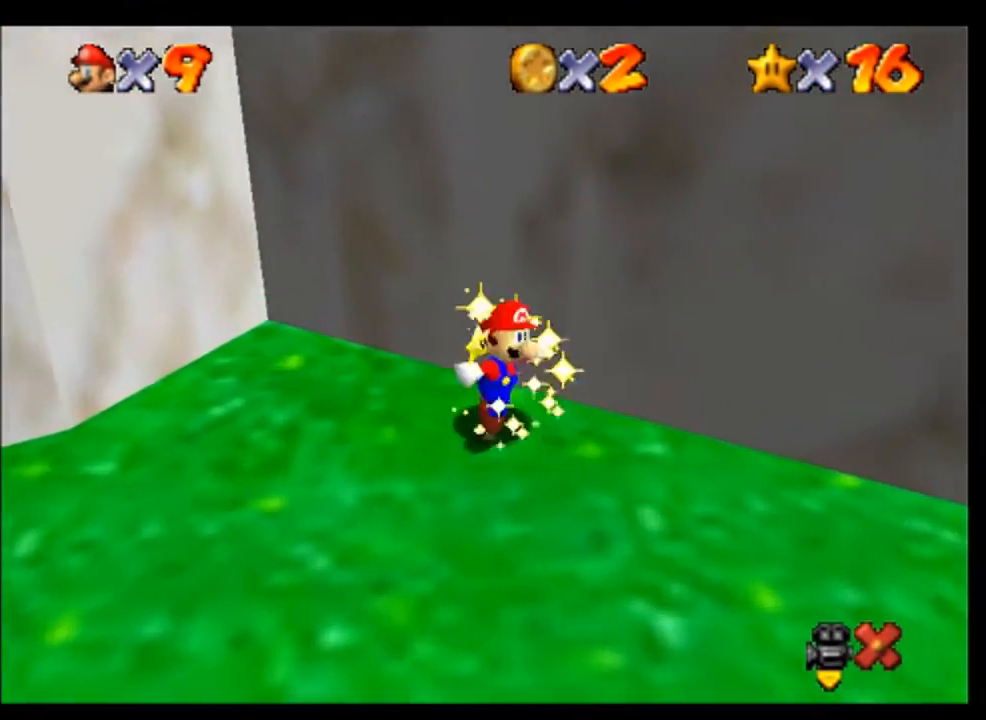
{"buttons": [], "left_stick": "center", "events": []}
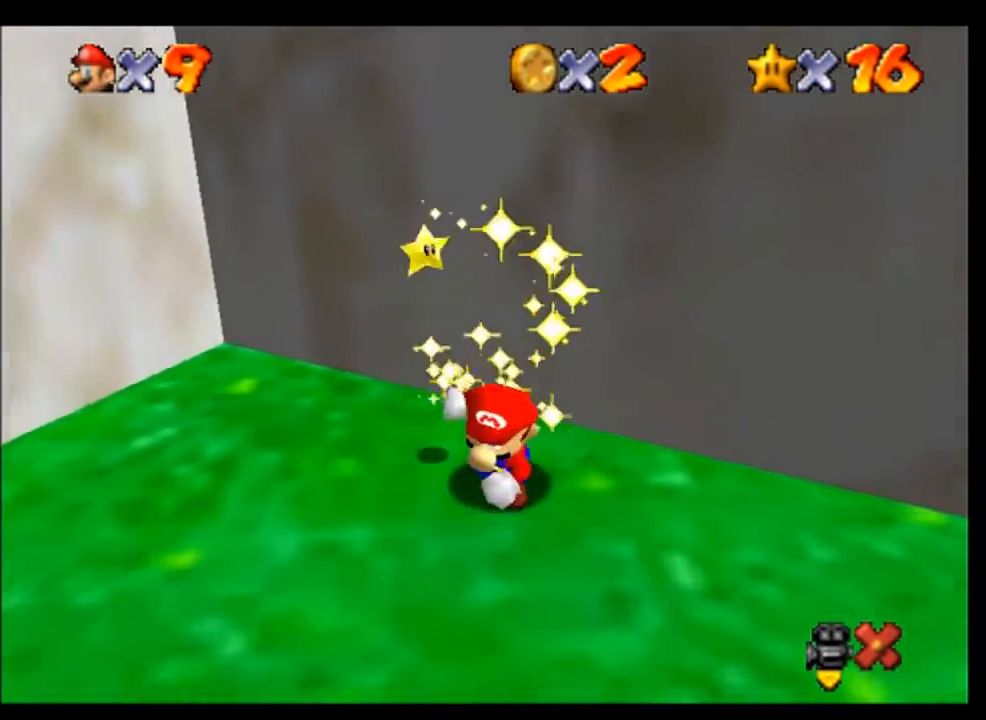
{"buttons": [], "left_stick": "center", "events": []}
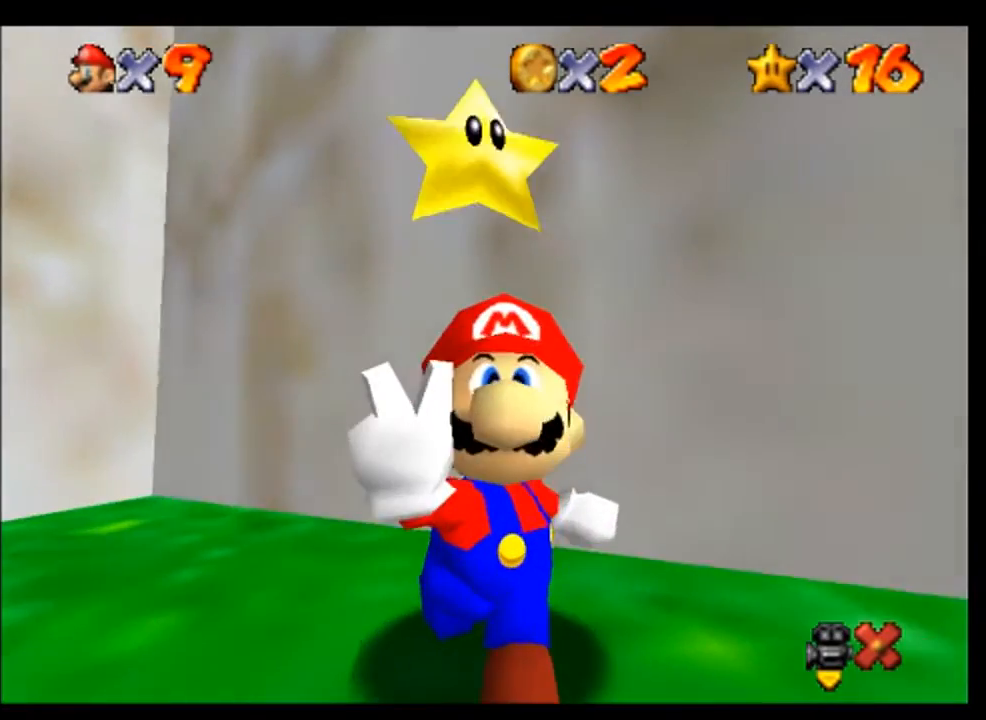
{"buttons": [], "left_stick": "center", "events": []}
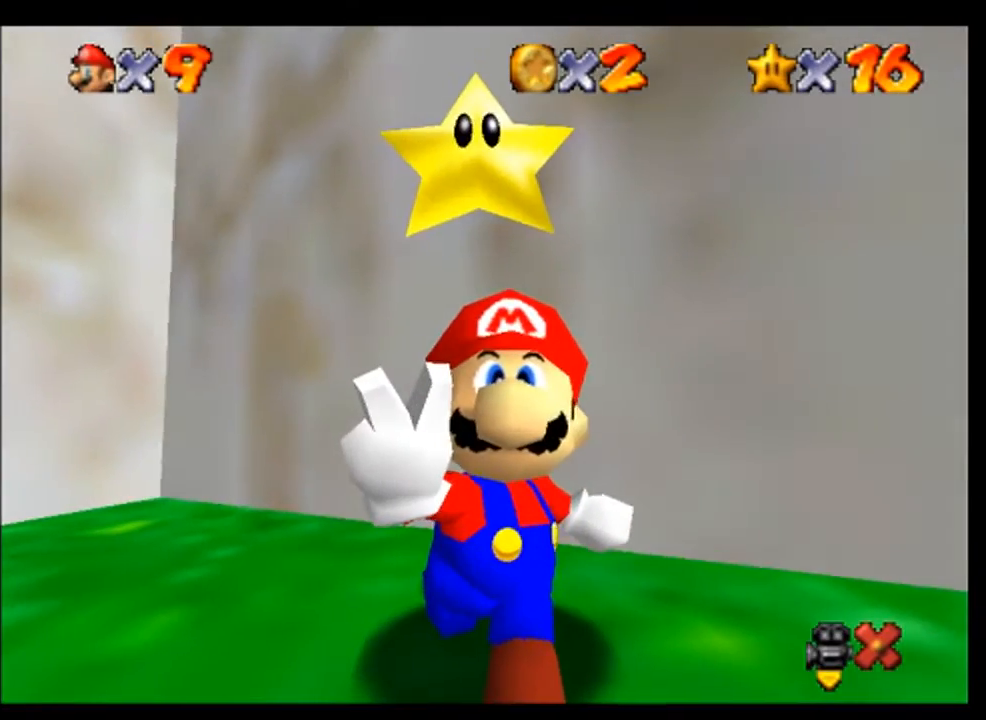
{"buttons": [], "left_stick": "center", "events": []}
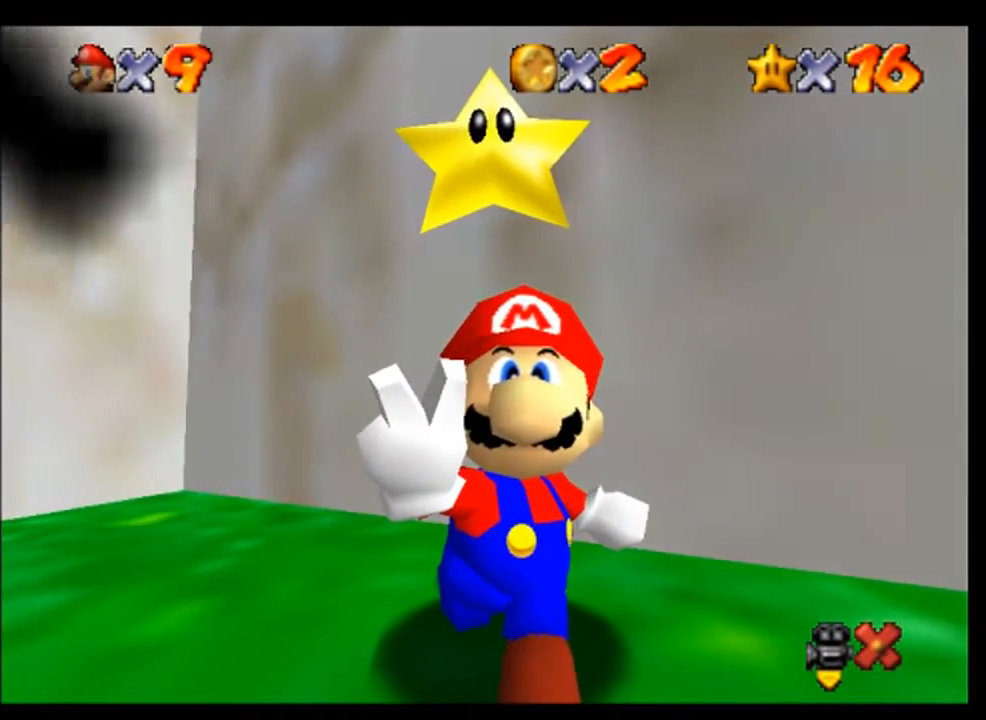
{"buttons": [], "left_stick": "center", "events": []}
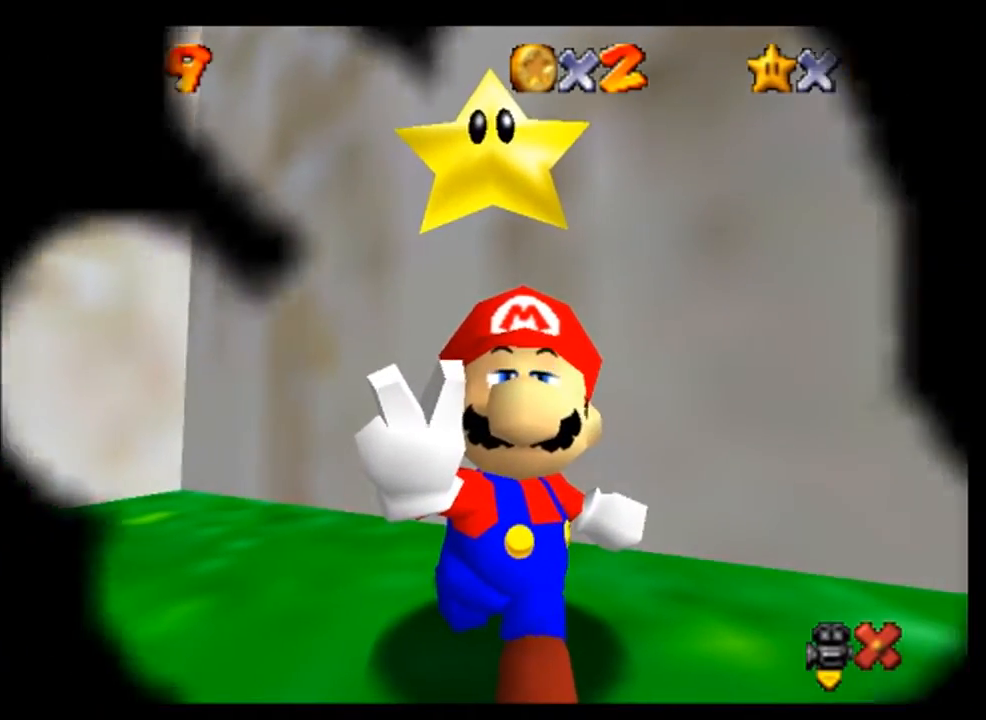
{"buttons": [], "left_stick": "center", "events": []}
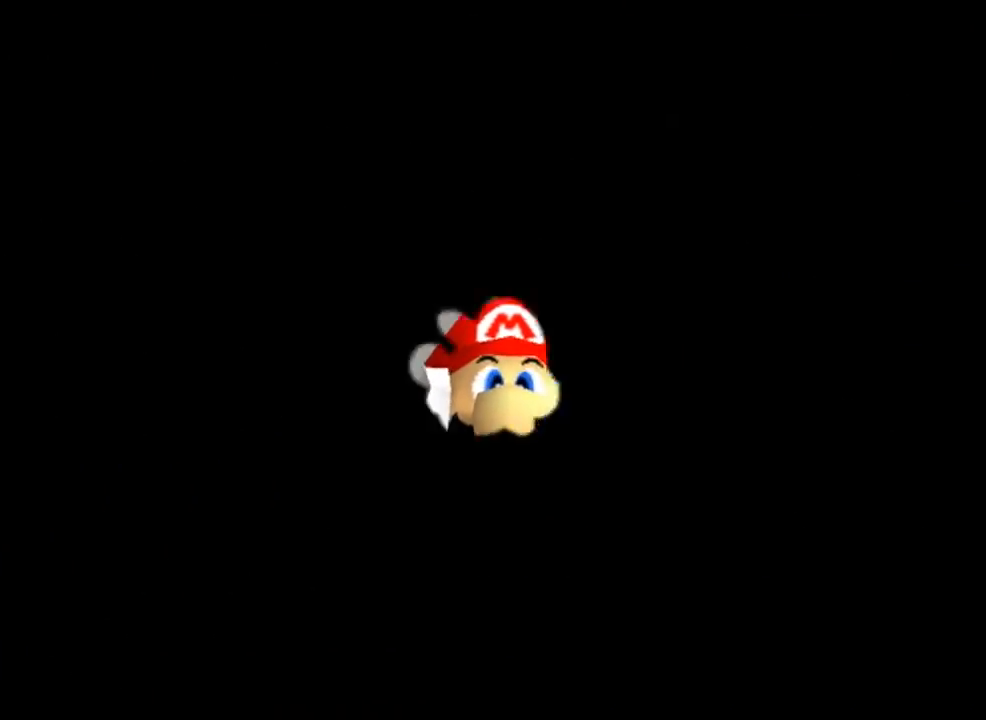
{"buttons": [], "left_stick": "center", "events": []}
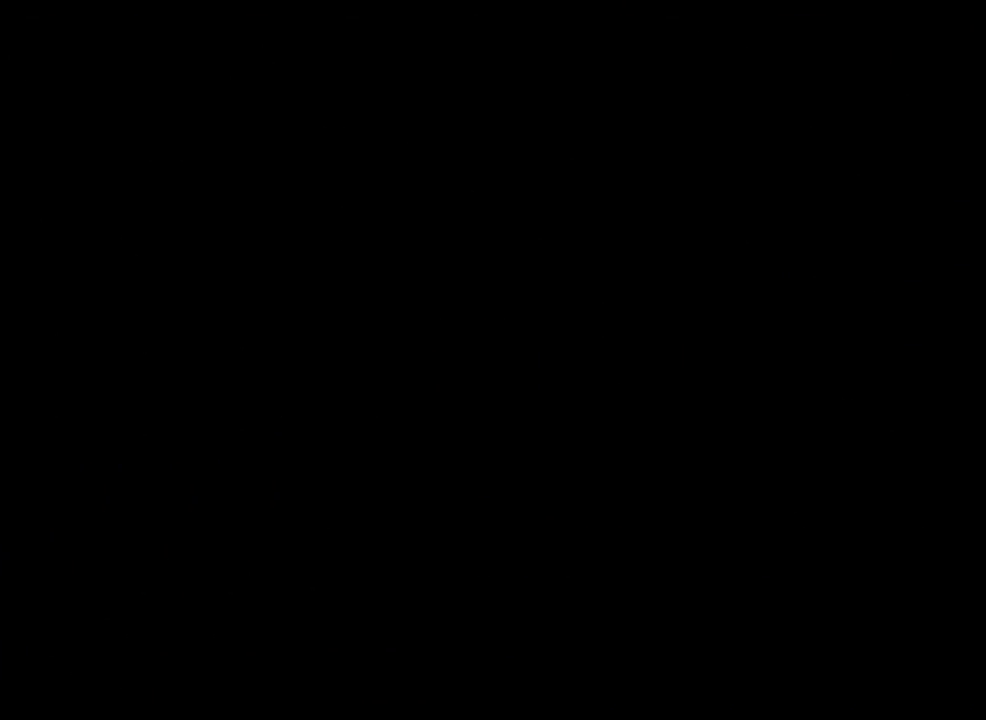
{"buttons": [], "left_stick": "center", "events": []}
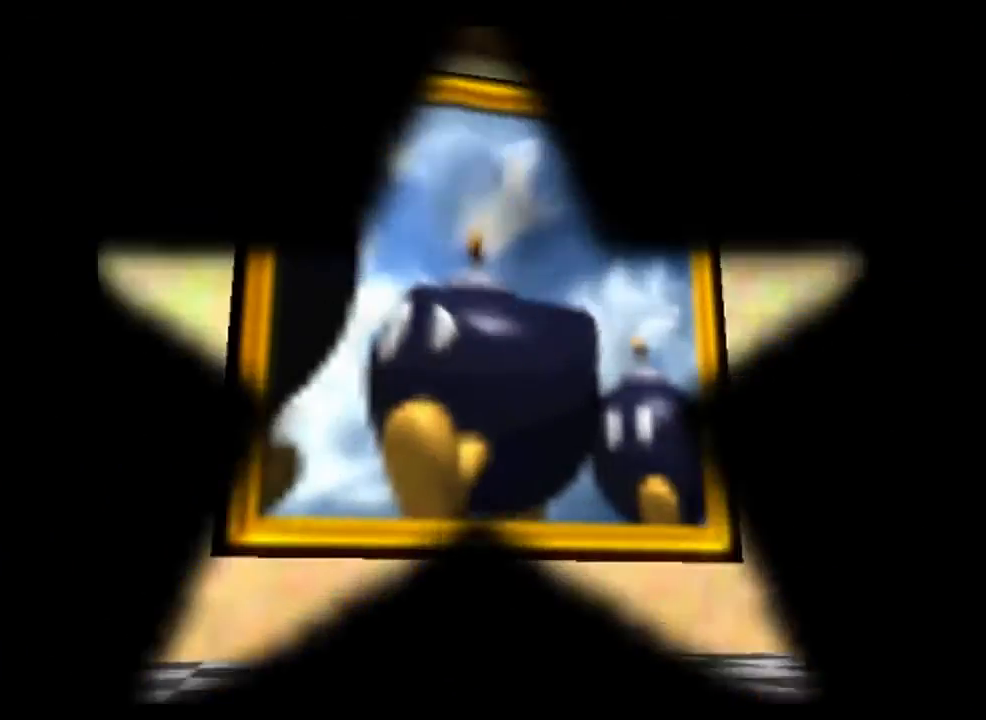
{"buttons": [], "left_stick": "center", "events": [[400, "A", "down"], [500, "A", "up"]]}
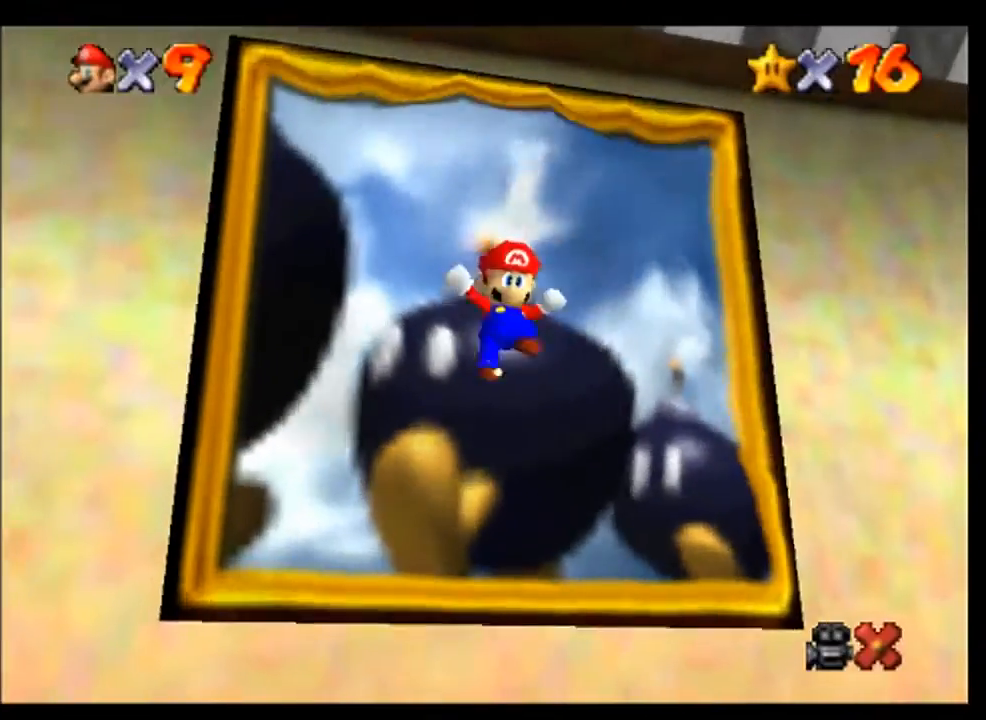
{"buttons": [], "left_stick": "center", "events": [[167, "A", "down"], [200, "A", "up"], [367, "A", "down"], [433, "A", "up"]]}
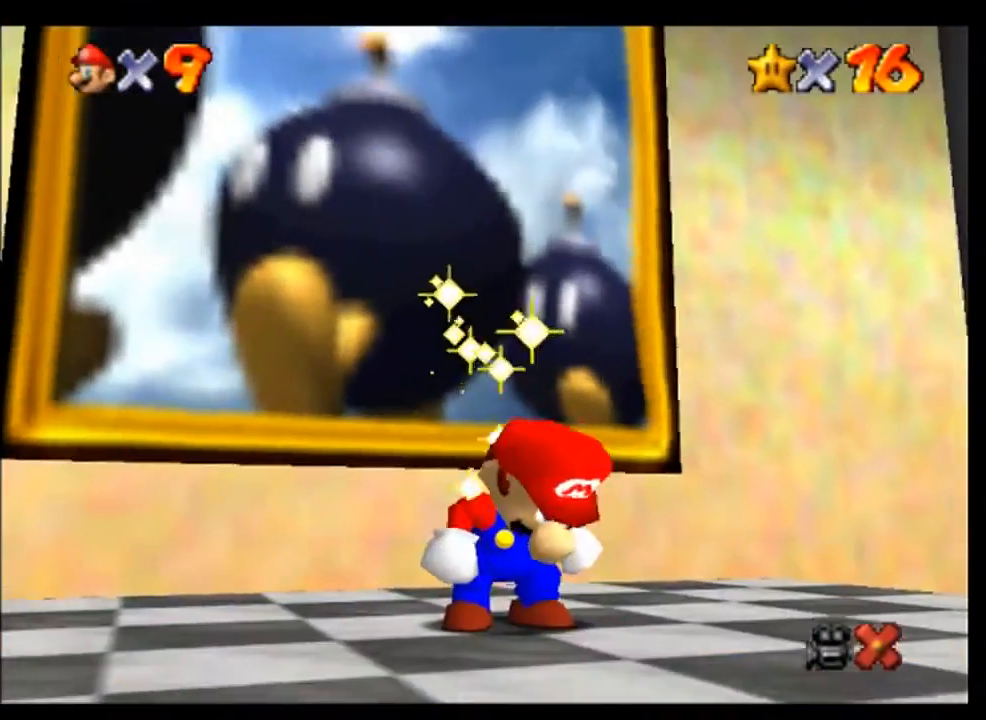
{"buttons": [], "left_stick": "center", "events": [[67, "A", "down"], [200, "A", "up"], [300, "A", "down"], [400, "A", "up"]]}
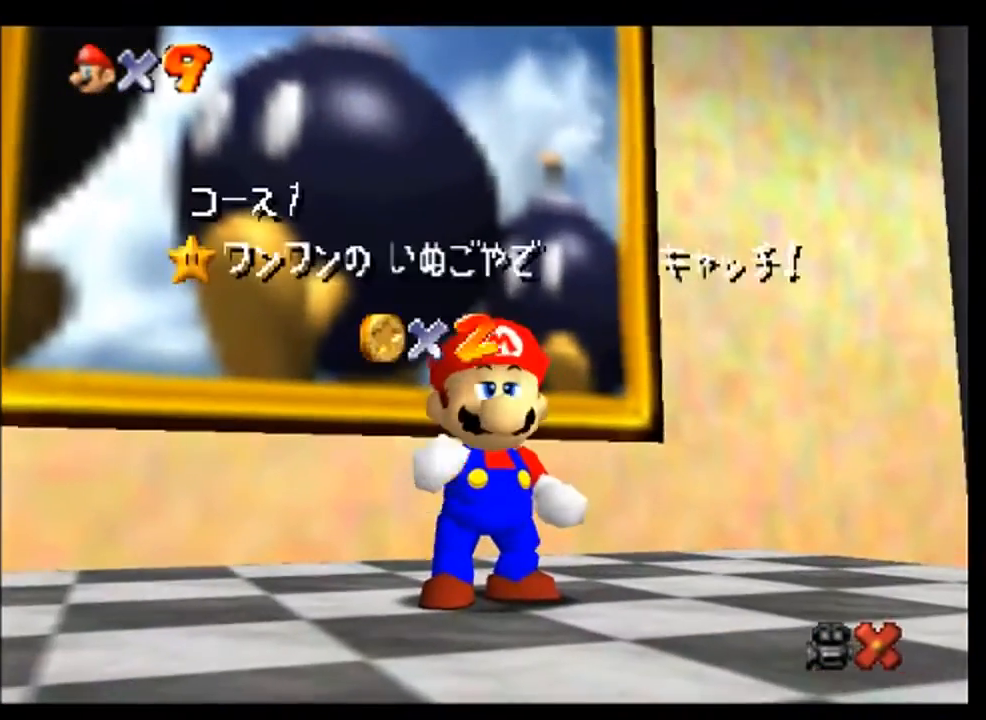
{"buttons": [], "left_stick": "center", "events": [[33, "A", "down"], [100, "A", "up"], [233, "A", "down"], [300, "A", "up"], [400, "A", "down"], [467, "A", "up"]]}
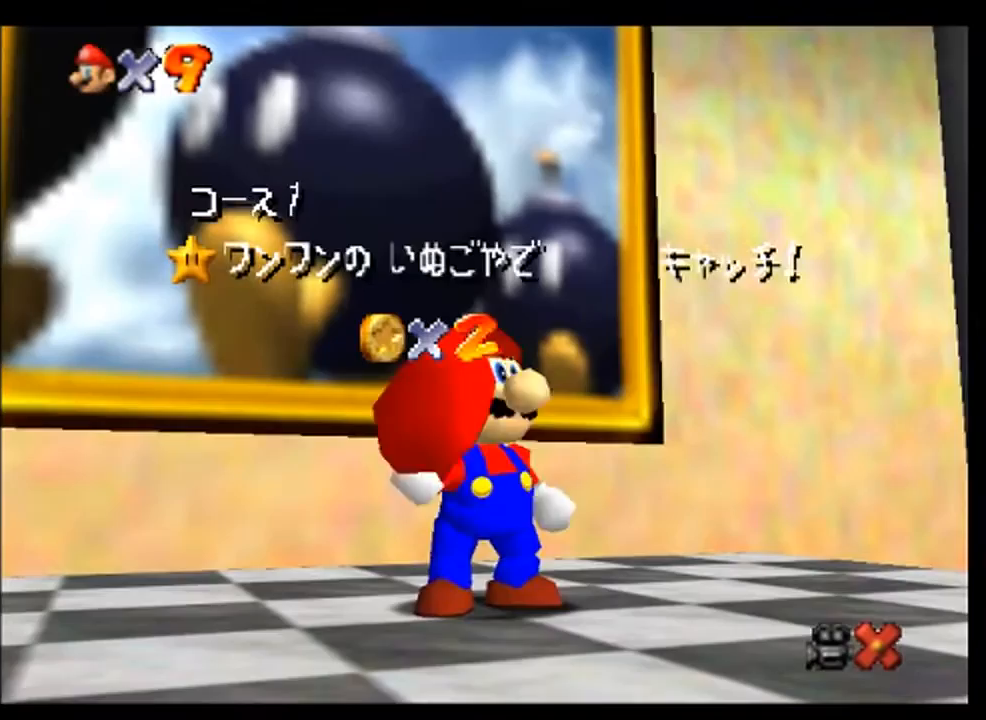
{"buttons": [], "left_stick": "center", "events": [[133, "A", "down"], [200, "A", "up"], [300, "A", "down"], [433, "A", "up"]]}